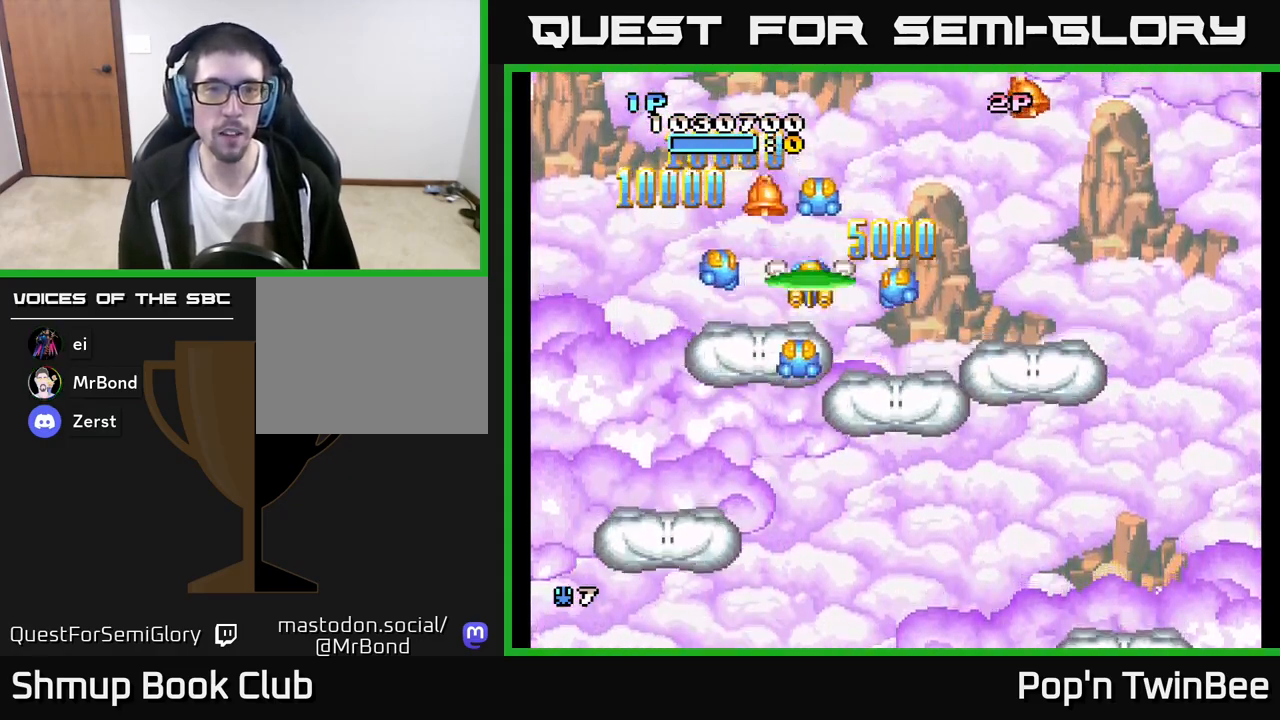
Gameplay with a controller (Xbox layout); each line is a JSON object with the inputs held at the frame after it. "events" lists button and stick changes between this image and that frame as [ms after this image, input, new state], when the widget could be followed in between.
{"buttons": ["DPAD_DOWN", "DPAD_RIGHT"], "left_stick": "center", "right_stick": "center", "events": [[67, "DPAD_UP", "down"], [100, "DPAD_LEFT", "up"], [150, "DPAD_RIGHT", "down"], [167, "DPAD_UP", "up"], [200, "DPAD_DOWN", "down"]]}
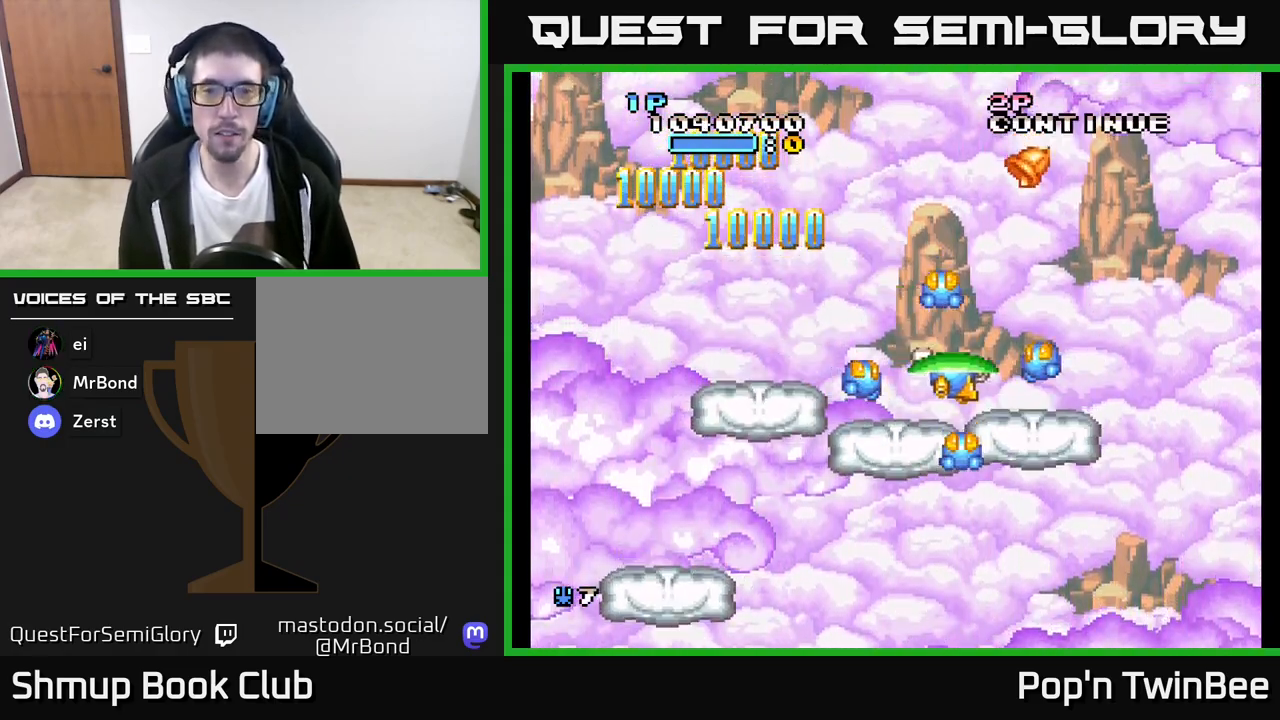
{"buttons": [], "left_stick": "center", "right_stick": "center", "events": [[183, "DPAD_RIGHT", "up"], [317, "DPAD_DOWN", "up"]]}
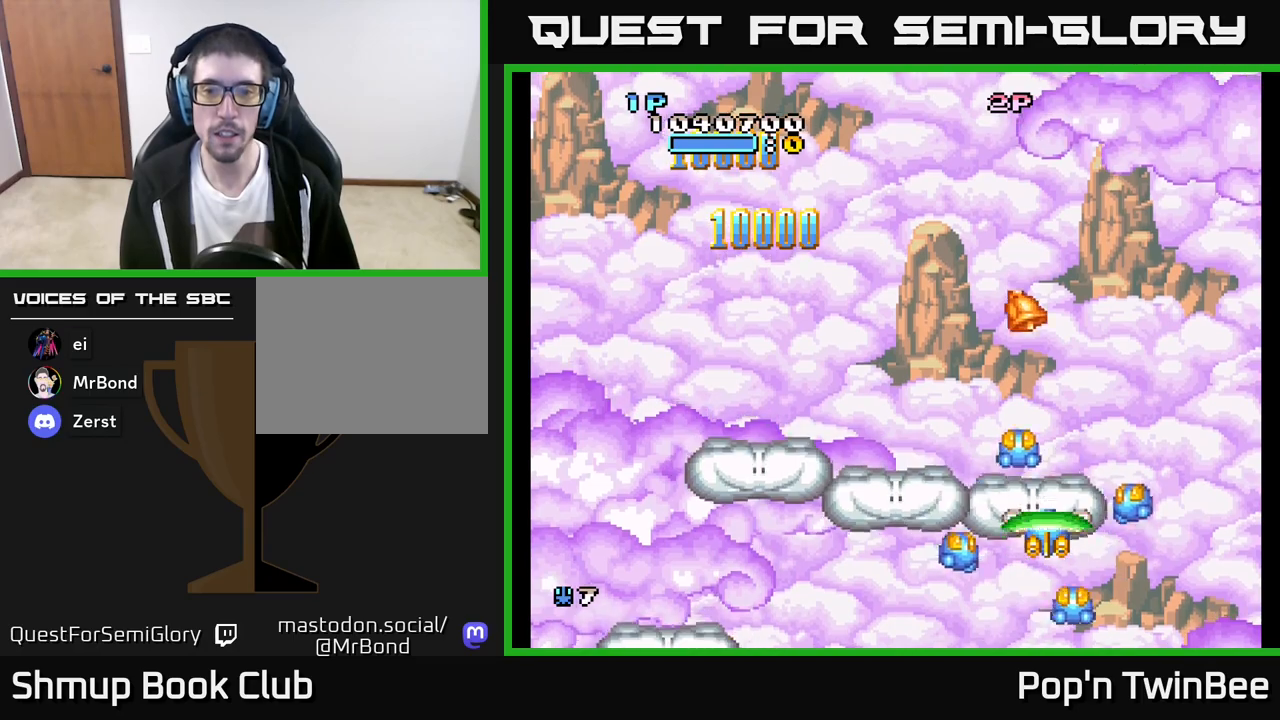
{"buttons": ["A"], "left_stick": "center", "right_stick": "center", "events": [[250, "A", "down"]]}
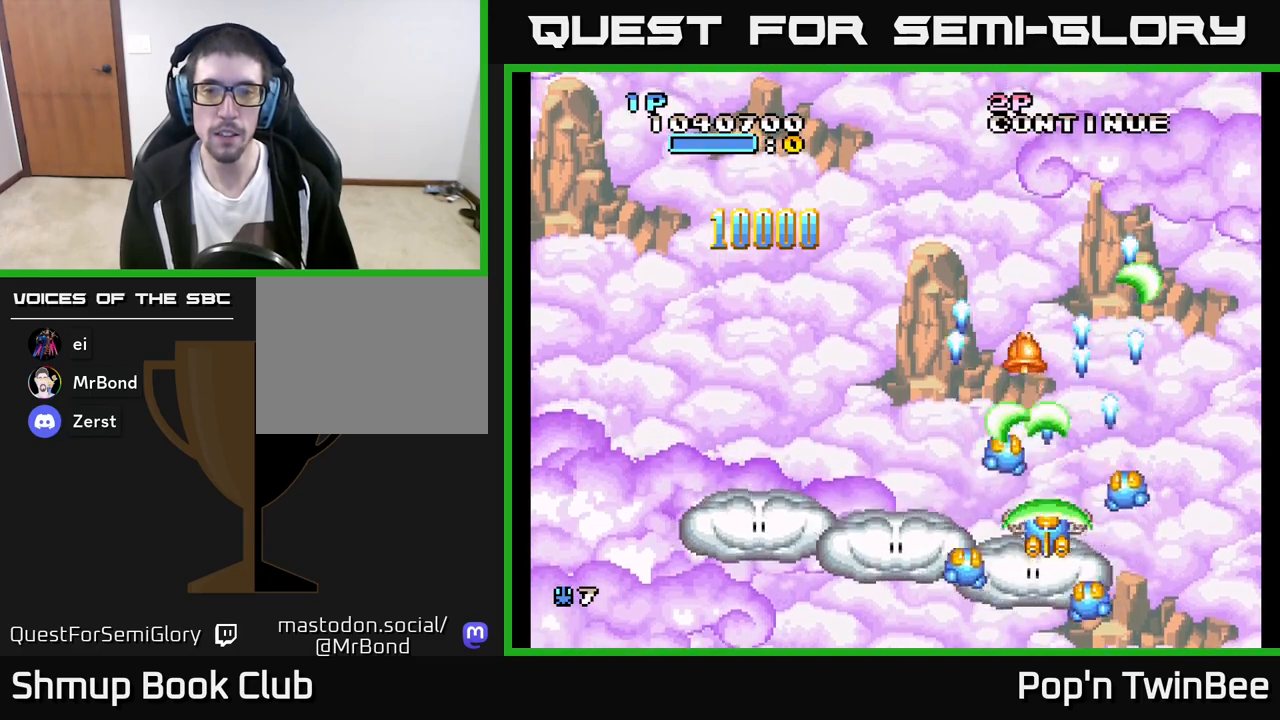
{"buttons": [], "left_stick": "center", "right_stick": "center", "events": [[100, "DPAD_UP", "down"], [183, "A", "up"], [383, "DPAD_UP", "up"]]}
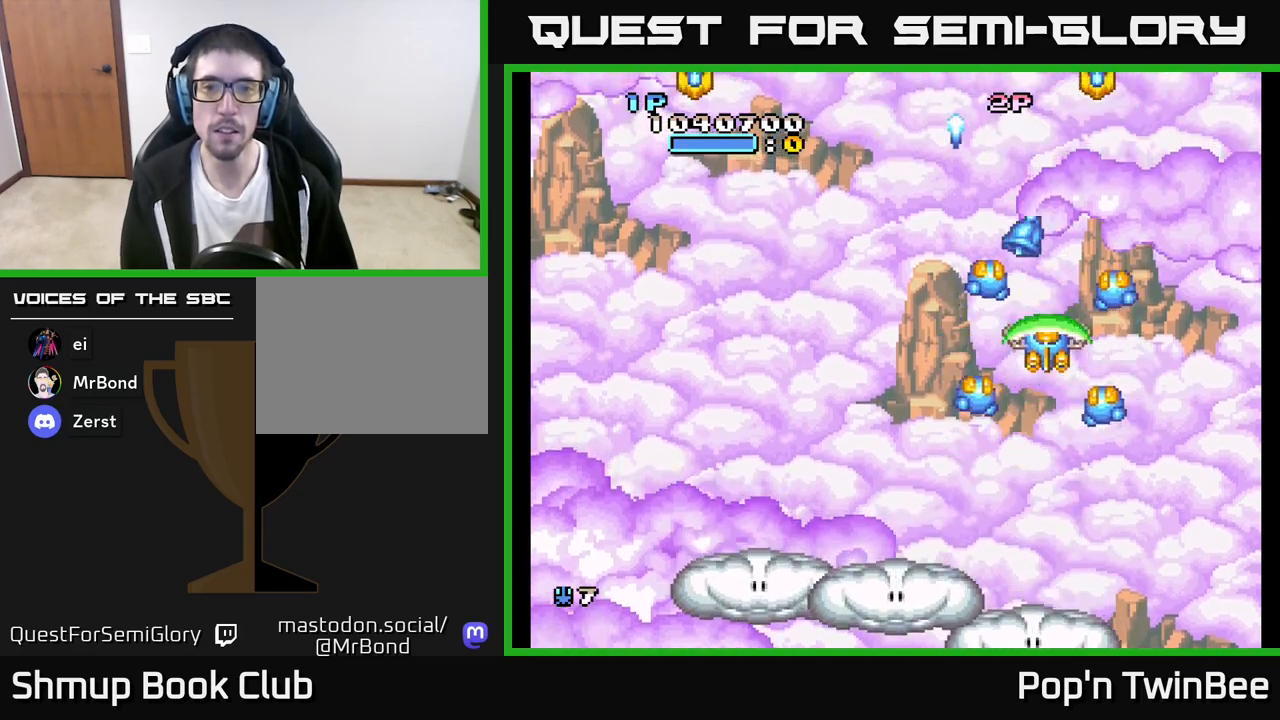
{"buttons": ["A", "DPAD_DOWN"], "left_stick": "center", "right_stick": "center", "events": [[350, "DPAD_UP", "down"], [367, "A", "down"], [433, "DPAD_RIGHT", "down"], [450, "DPAD_UP", "up"], [500, "DPAD_DOWN", "down"], [500, "DPAD_RIGHT", "up"]]}
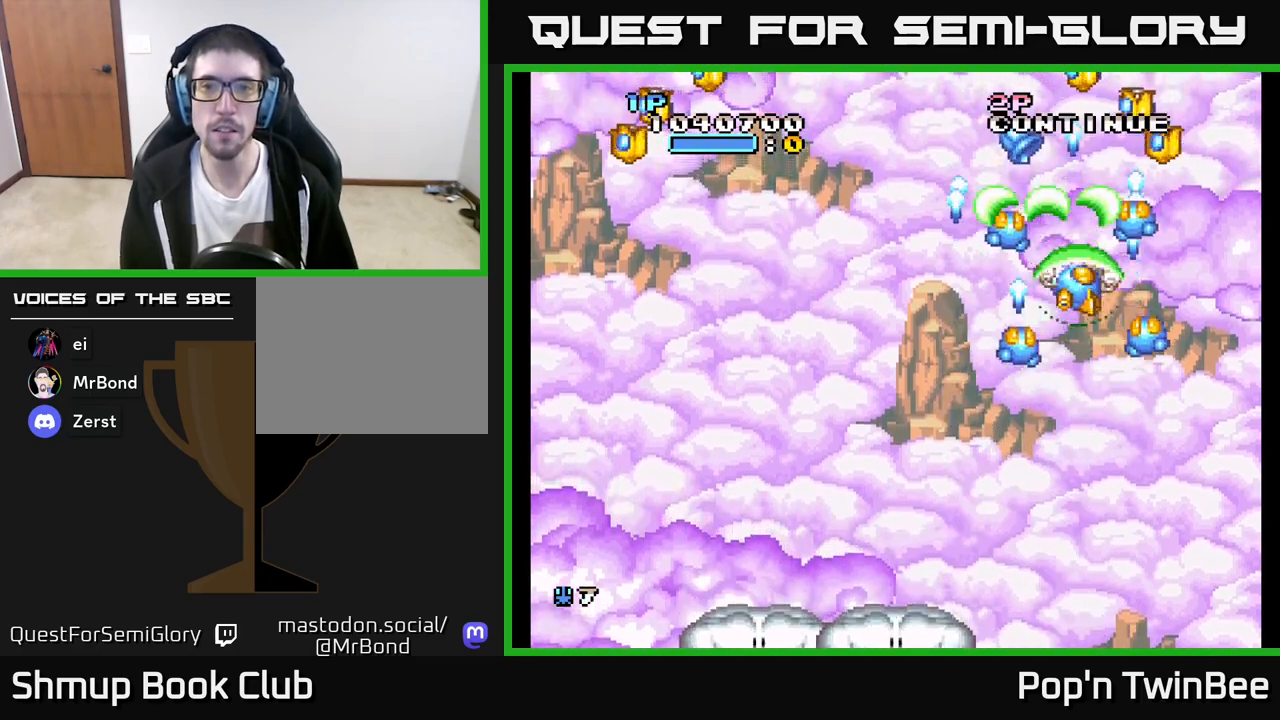
{"buttons": ["A", "DPAD_LEFT"], "left_stick": "center", "right_stick": "center", "events": [[167, "DPAD_LEFT", "down"], [250, "DPAD_DOWN", "up"]]}
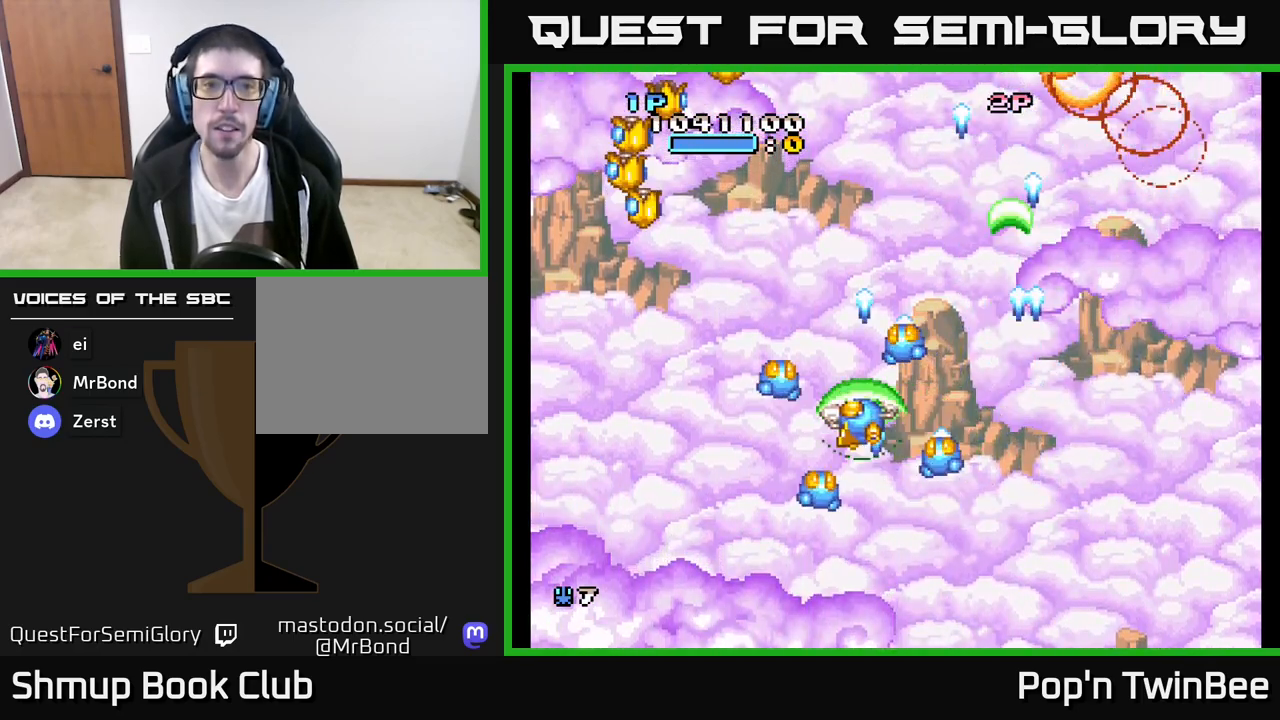
{"buttons": ["A"], "left_stick": "center", "right_stick": "center", "events": [[300, "DPAD_UP", "down"], [450, "DPAD_UP", "up"], [500, "DPAD_LEFT", "up"]]}
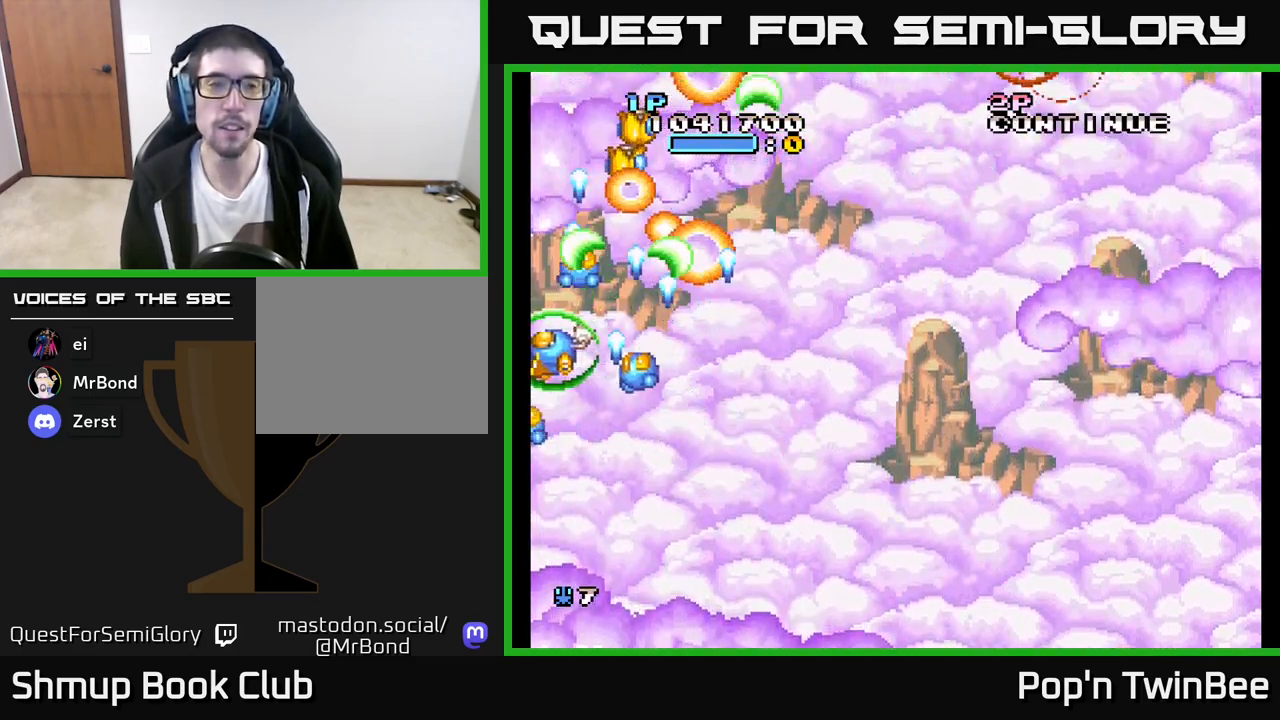
{"buttons": ["DPAD_RIGHT"], "left_stick": "center", "right_stick": "center", "events": [[33, "DPAD_DOWN", "down"], [50, "DPAD_RIGHT", "down"], [67, "DPAD_DOWN", "up"], [200, "DPAD_RIGHT", "up"], [250, "DPAD_LEFT", "down"], [317, "DPAD_LEFT", "up"], [333, "A", "up"], [333, "DPAD_DOWN", "down"], [350, "DPAD_RIGHT", "down"], [367, "DPAD_DOWN", "up"]]}
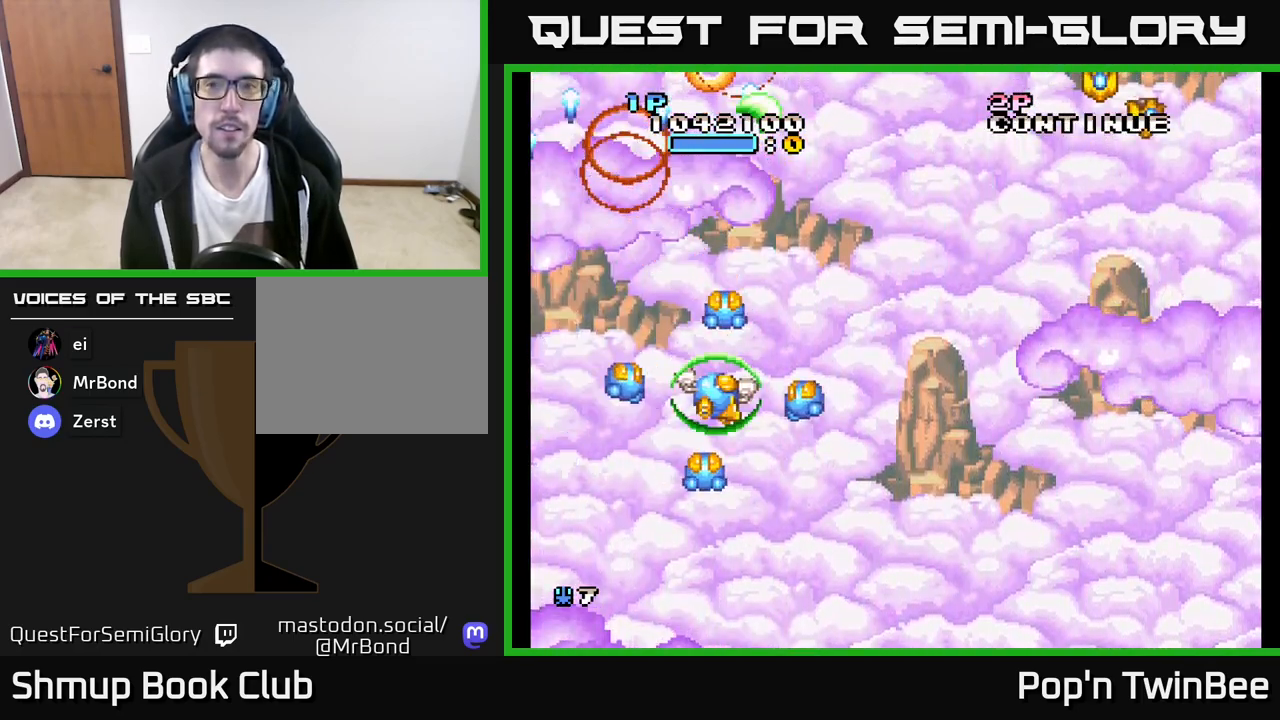
{"buttons": ["DPAD_UP", "DPAD_RIGHT"], "left_stick": "center", "right_stick": "center", "events": [[433, "DPAD_UP", "down"]]}
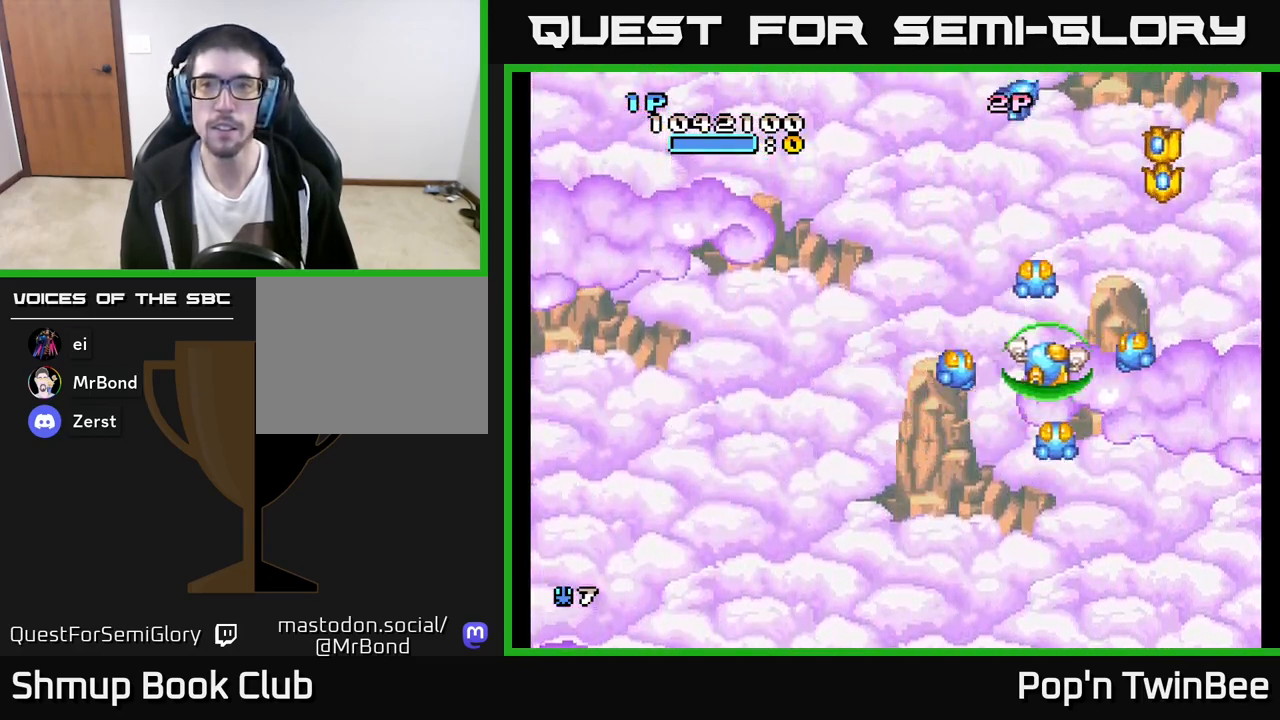
{"buttons": ["DPAD_LEFT"], "left_stick": "center", "right_stick": "center", "events": [[100, "A", "down"], [117, "DPAD_UP", "up"], [200, "DPAD_DOWN", "down"], [217, "DPAD_RIGHT", "up"], [250, "DPAD_LEFT", "down"], [317, "A", "up"], [483, "DPAD_DOWN", "up"]]}
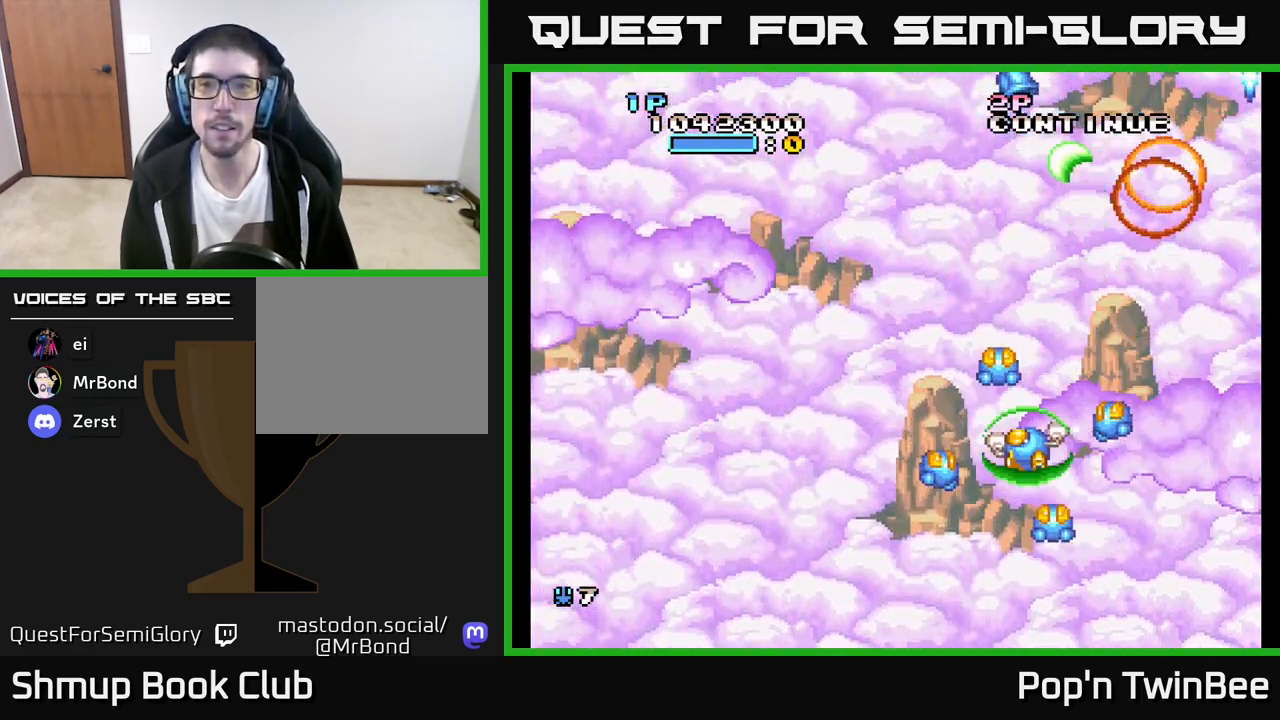
{"buttons": [], "left_stick": "center", "right_stick": "center", "events": [[150, "DPAD_UP", "down"], [267, "DPAD_LEFT", "up"], [283, "DPAD_LEFT", "down"], [283, "DPAD_UP", "up"], [300, "DPAD_LEFT", "up"]]}
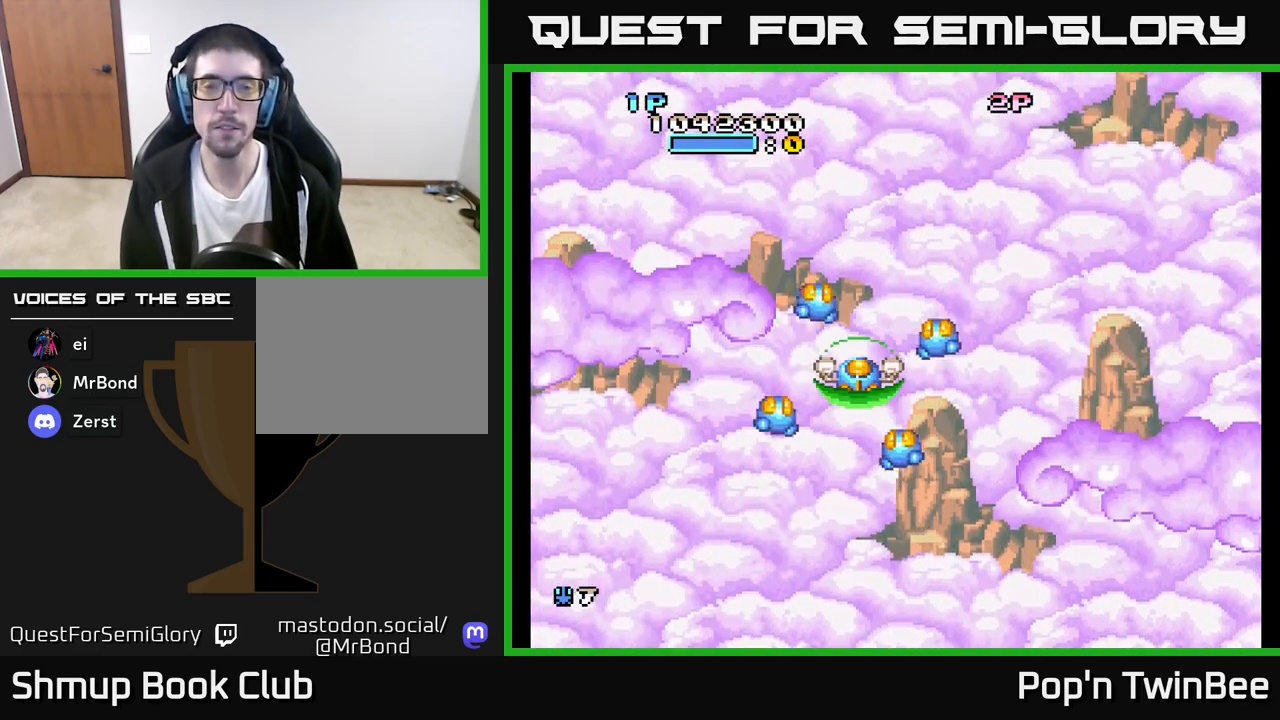
{"buttons": [], "left_stick": "center", "right_stick": "center", "events": []}
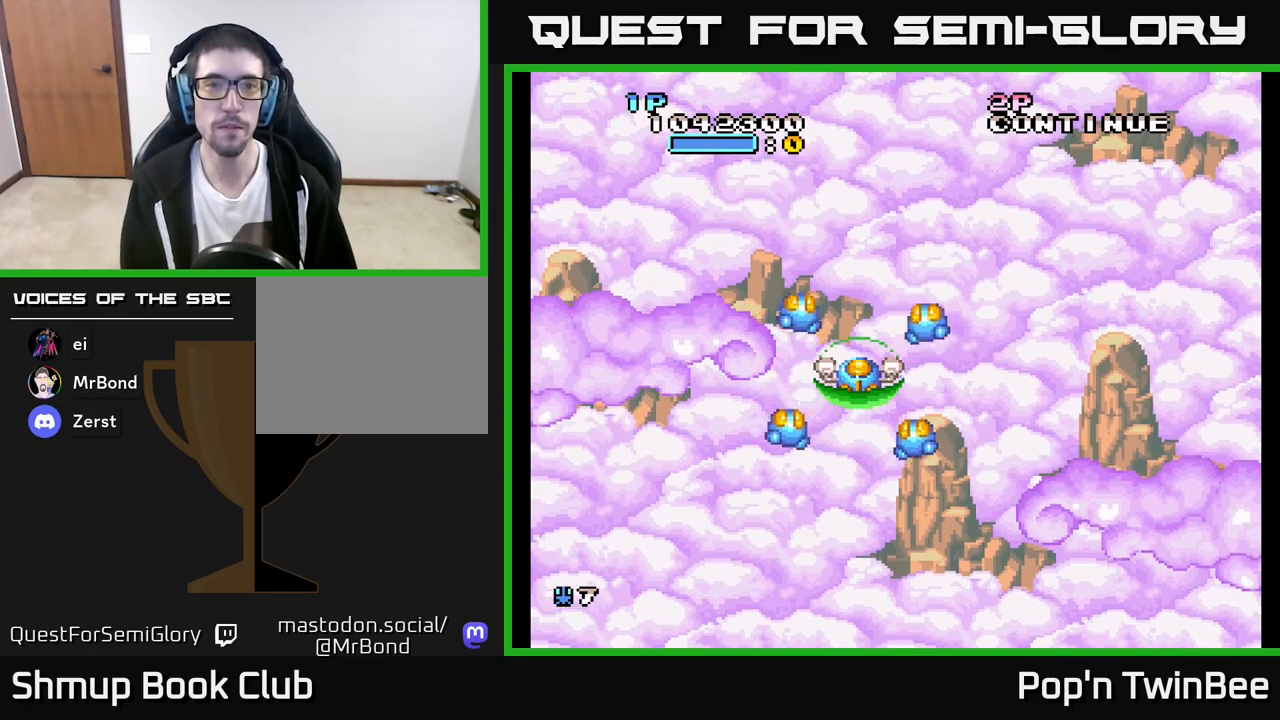
{"buttons": ["DPAD_LEFT"], "left_stick": "center", "right_stick": "center", "events": [[500, "DPAD_LEFT", "down"]]}
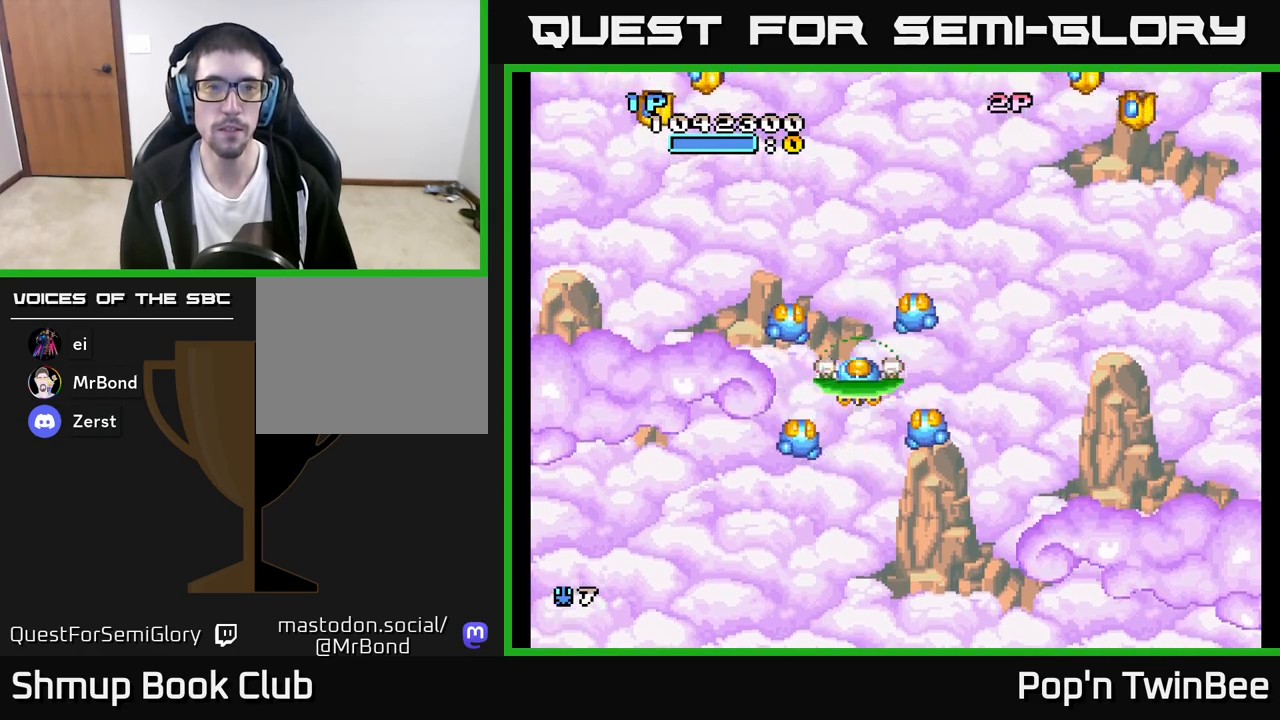
{"buttons": ["A", "DPAD_RIGHT"], "left_stick": "center", "right_stick": "center", "events": [[167, "A", "down"], [333, "DPAD_LEFT", "up"], [383, "DPAD_RIGHT", "down"]]}
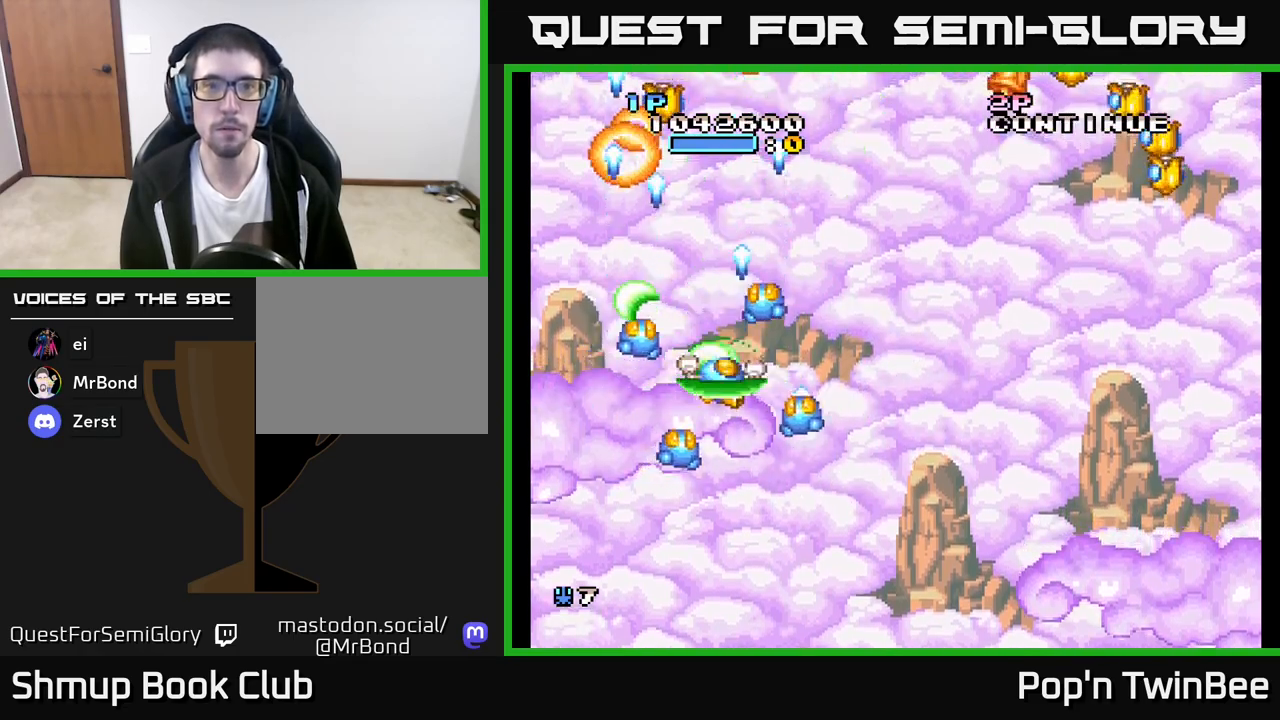
{"buttons": ["DPAD_DOWN"], "left_stick": "center", "right_stick": "center", "events": [[133, "A", "up"], [217, "DPAD_DOWN", "down"], [317, "DPAD_DOWN", "up"], [467, "DPAD_DOWN", "down"], [500, "DPAD_RIGHT", "up"]]}
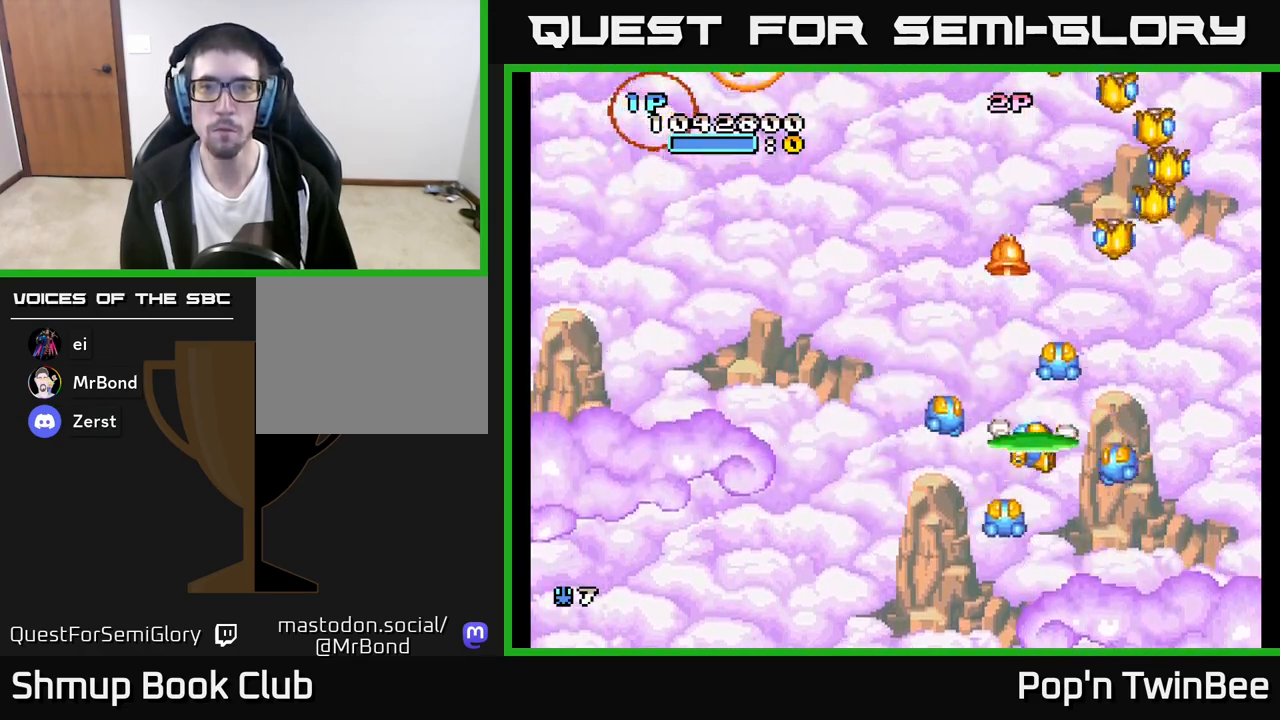
{"buttons": ["DPAD_UP", "DPAD_LEFT"], "left_stick": "center", "right_stick": "center", "events": [[100, "DPAD_RIGHT", "down"], [117, "DPAD_DOWN", "up"], [133, "DPAD_RIGHT", "up"], [333, "DPAD_UP", "down"], [483, "DPAD_LEFT", "down"]]}
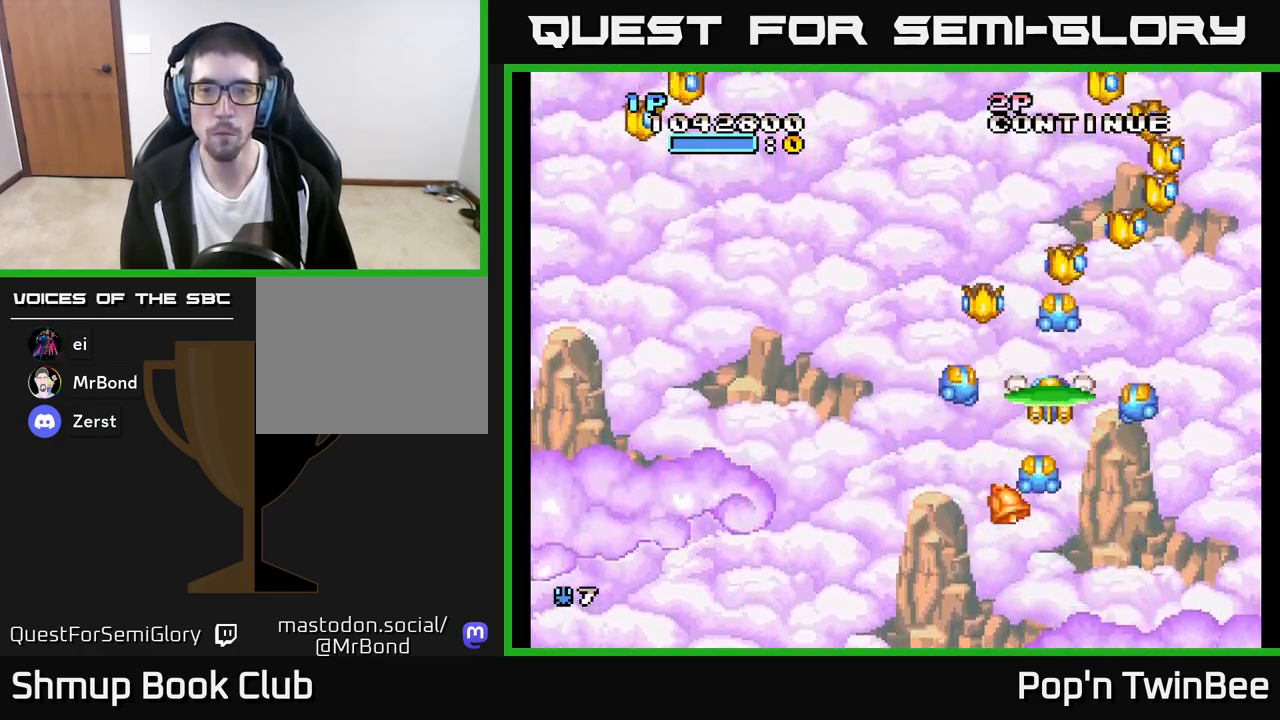
{"buttons": ["A", "DPAD_RIGHT"], "left_stick": "center", "right_stick": "center", "events": [[17, "A", "down"], [17, "DPAD_UP", "up"], [100, "DPAD_DOWN", "down"], [133, "DPAD_LEFT", "up"], [383, "DPAD_DOWN", "up"], [433, "DPAD_RIGHT", "down"]]}
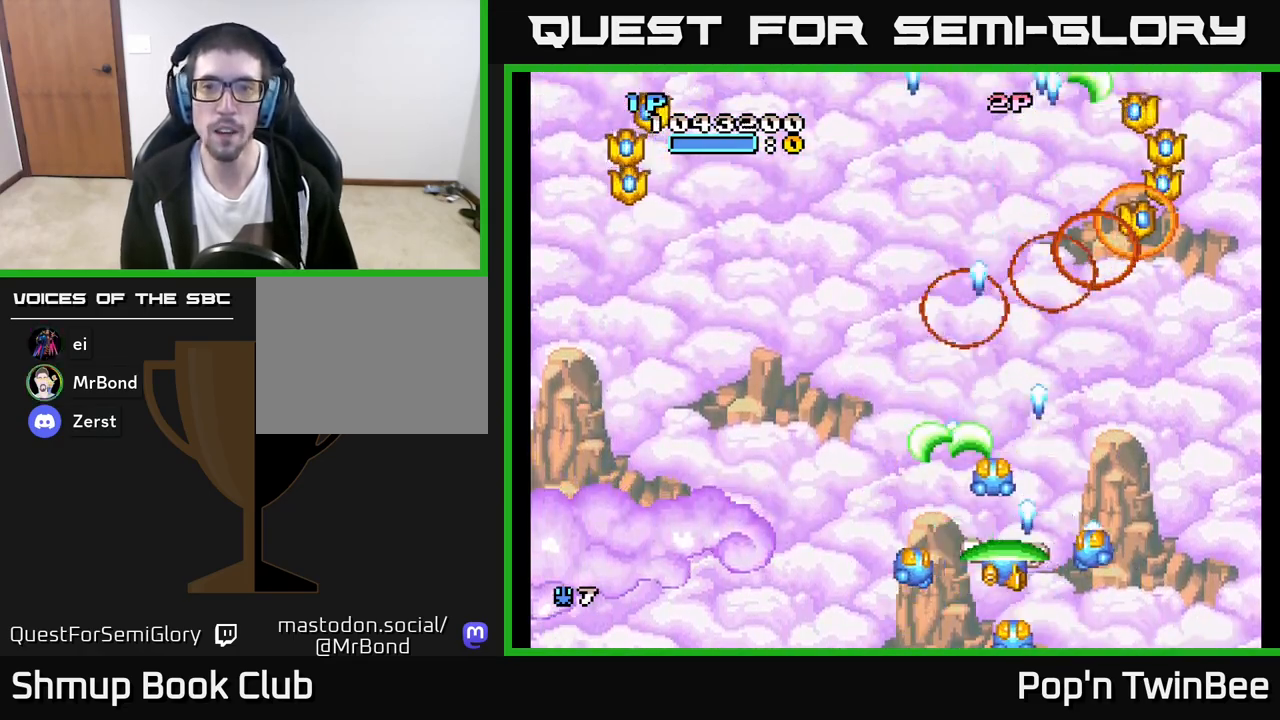
{"buttons": ["A", "DPAD_LEFT"], "left_stick": "center", "right_stick": "center", "events": [[83, "DPAD_RIGHT", "up"], [100, "DPAD_UP", "down"], [117, "DPAD_LEFT", "down"], [233, "DPAD_LEFT", "up"], [250, "DPAD_RIGHT", "down"], [367, "DPAD_UP", "up"], [417, "DPAD_RIGHT", "up"], [433, "DPAD_UP", "down"], [467, "DPAD_LEFT", "down"], [483, "DPAD_UP", "up"]]}
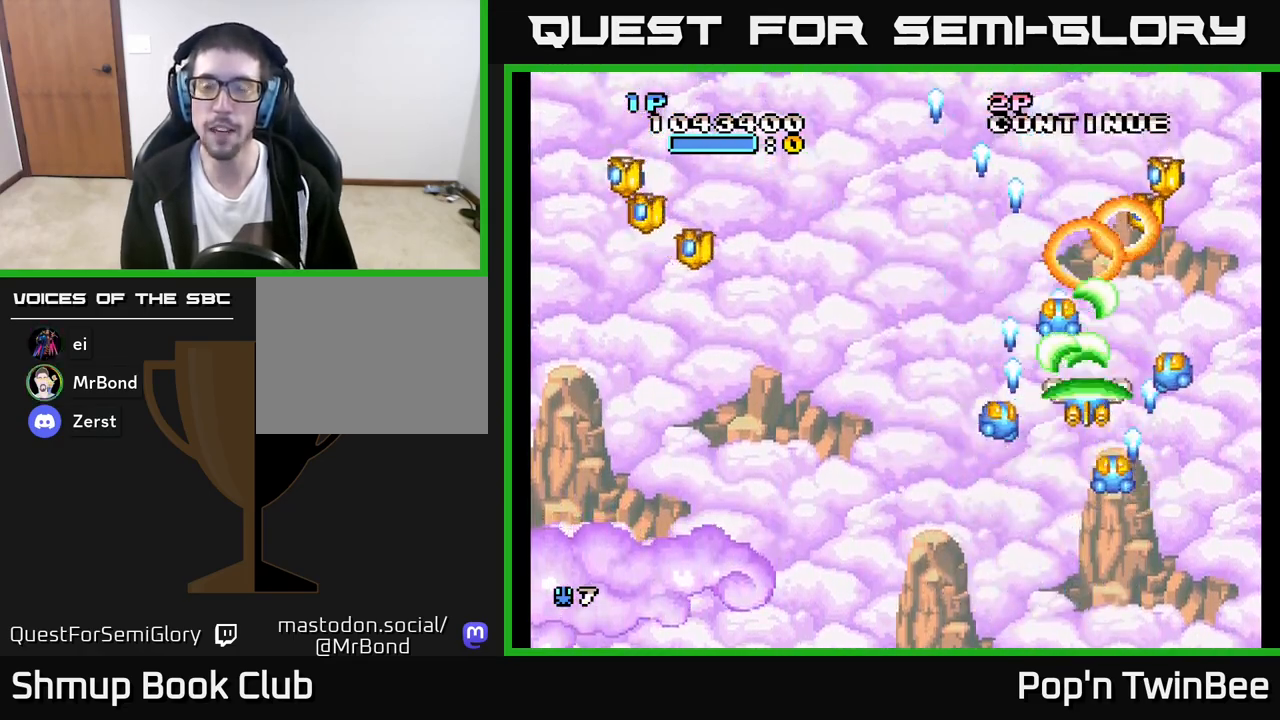
{"buttons": ["A", "DPAD_LEFT"], "left_stick": "center", "right_stick": "center", "events": [[67, "DPAD_LEFT", "up"], [233, "DPAD_DOWN", "down"], [333, "DPAD_LEFT", "down"], [383, "DPAD_DOWN", "up"]]}
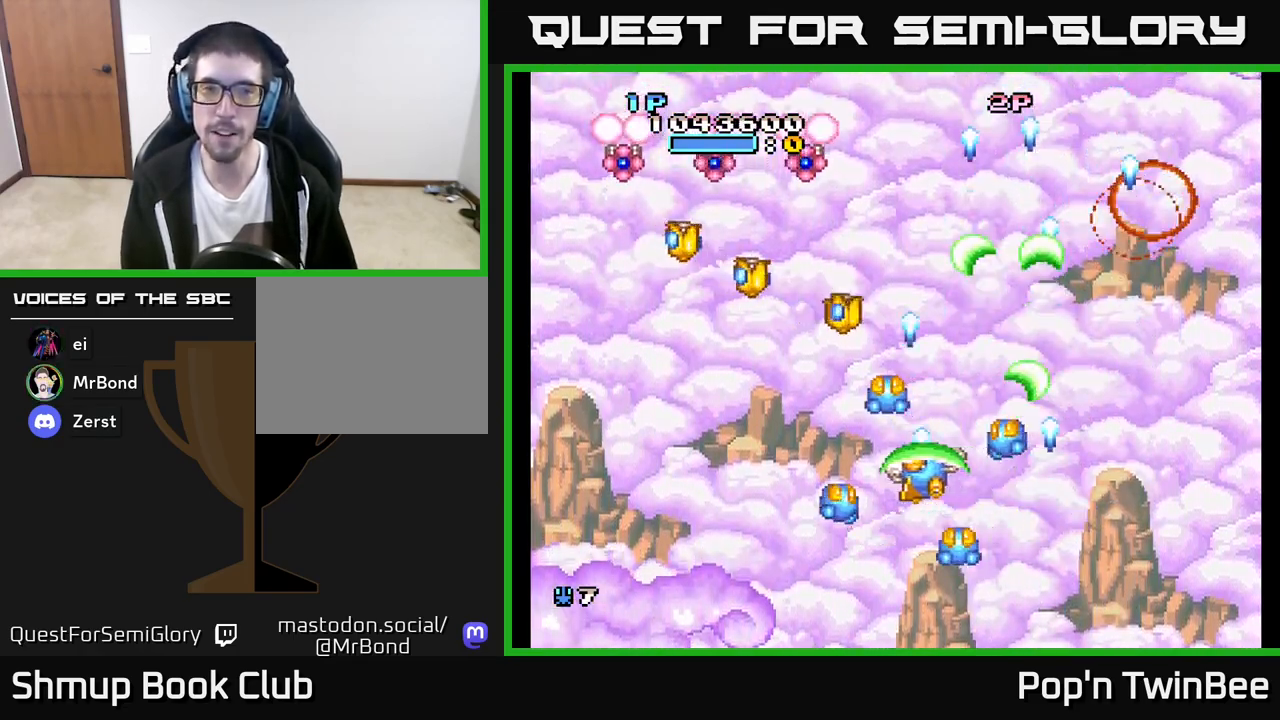
{"buttons": ["A", "DPAD_LEFT"], "left_stick": "center", "right_stick": "center", "events": [[233, "DPAD_UP", "down"], [417, "DPAD_UP", "up"]]}
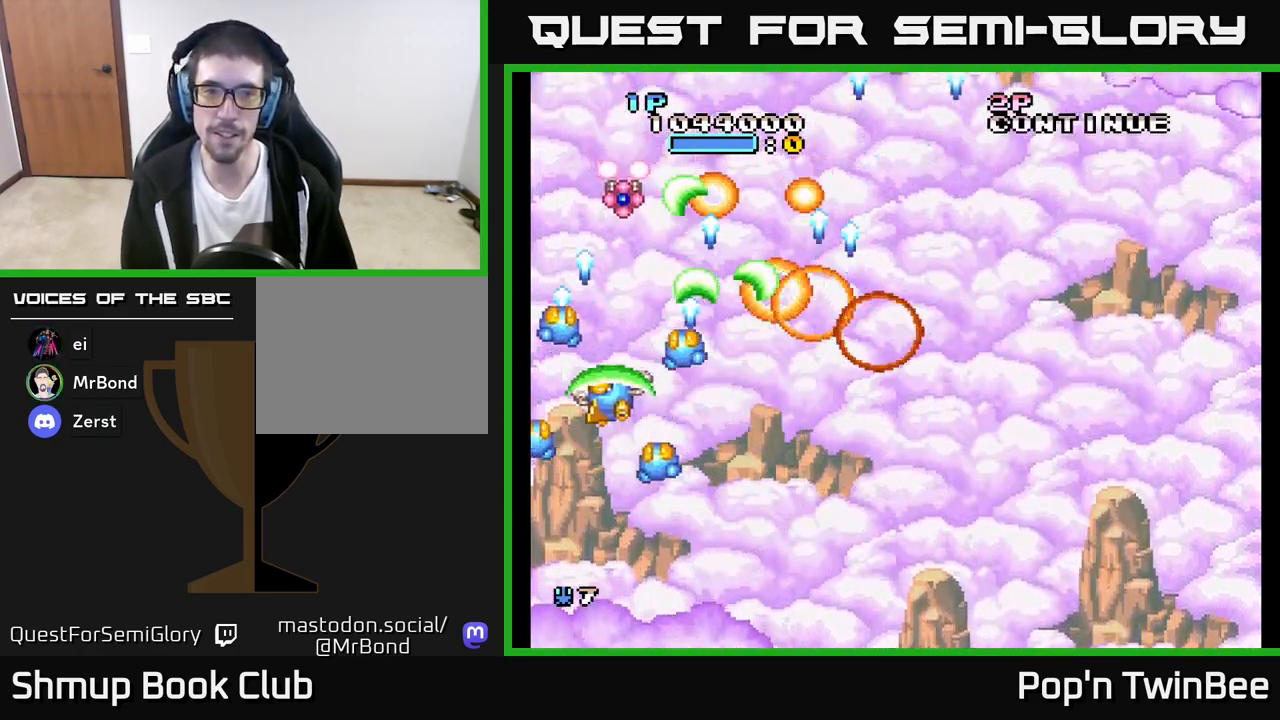
{"buttons": ["A", "DPAD_RIGHT"], "left_stick": "center", "right_stick": "center", "events": [[83, "DPAD_LEFT", "up"], [100, "DPAD_DOWN", "down"], [117, "DPAD_RIGHT", "down"], [367, "DPAD_DOWN", "up"]]}
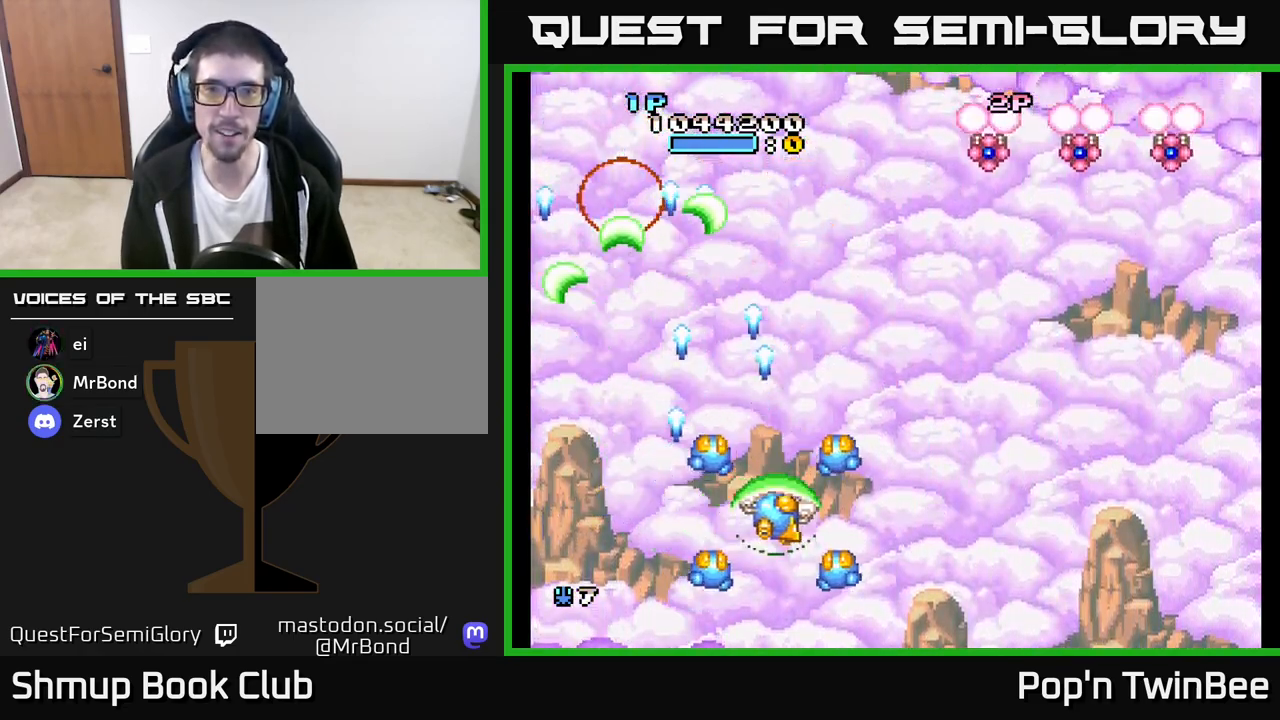
{"buttons": ["A", "DPAD_RIGHT"], "left_stick": "center", "right_stick": "center", "events": [[183, "DPAD_UP", "down"], [200, "DPAD_RIGHT", "up"], [233, "DPAD_RIGHT", "down"], [467, "DPAD_UP", "up"]]}
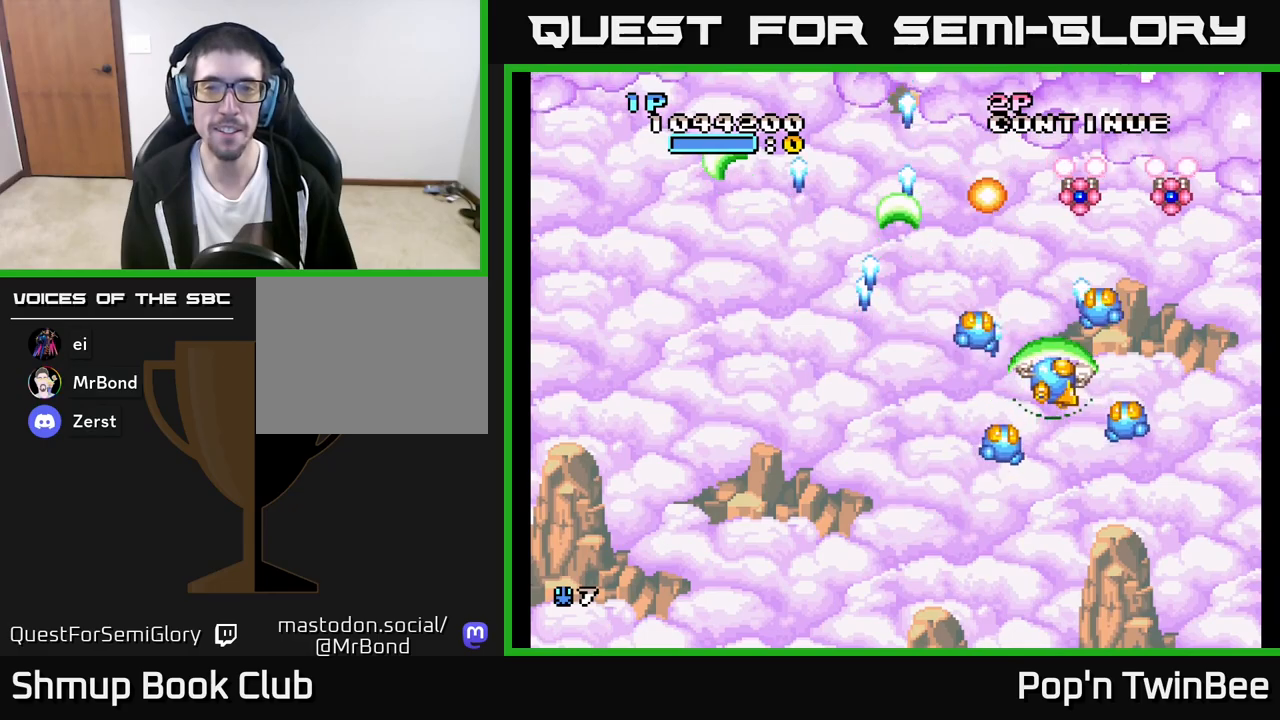
{"buttons": ["A", "DPAD_UP", "DPAD_LEFT"], "left_stick": "center", "right_stick": "center", "events": [[200, "DPAD_DOWN", "down"], [217, "DPAD_RIGHT", "up"], [267, "DPAD_LEFT", "down"], [300, "DPAD_DOWN", "up"], [500, "DPAD_UP", "down"]]}
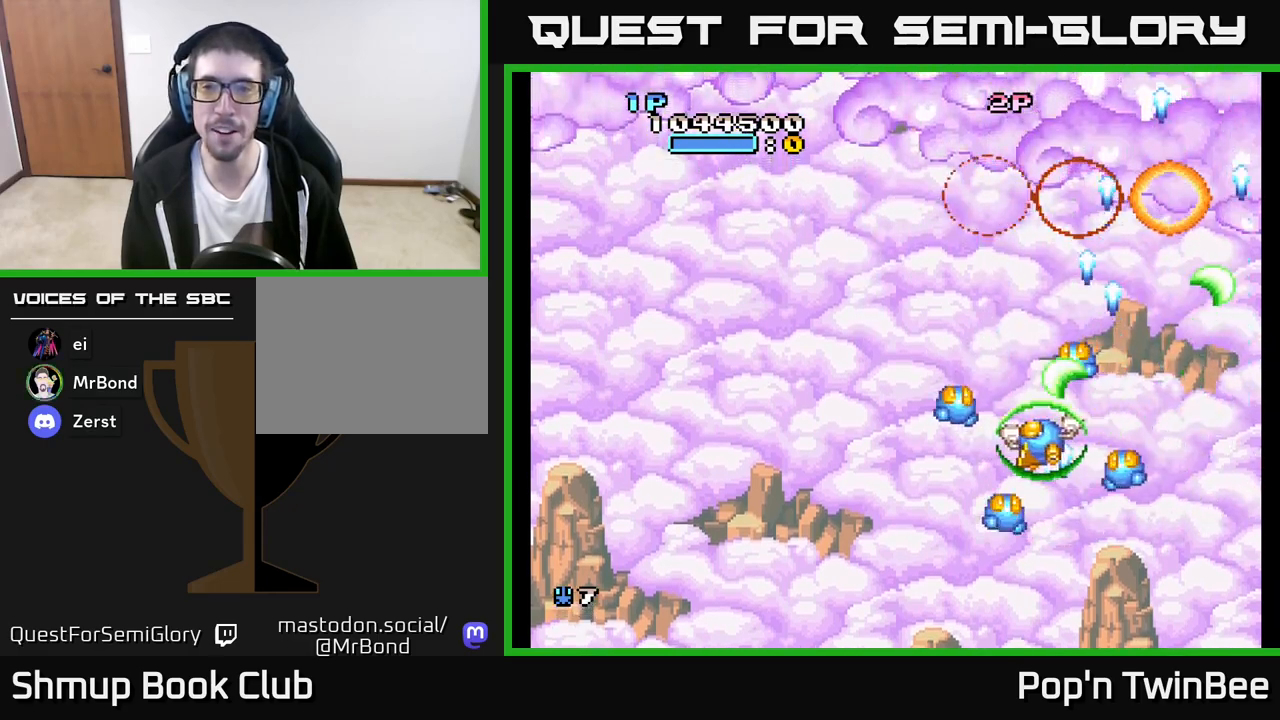
{"buttons": ["DPAD_UP", "DPAD_LEFT"], "left_stick": "center", "right_stick": "center", "events": [[133, "A", "up"], [233, "DPAD_UP", "up"], [450, "DPAD_UP", "down"]]}
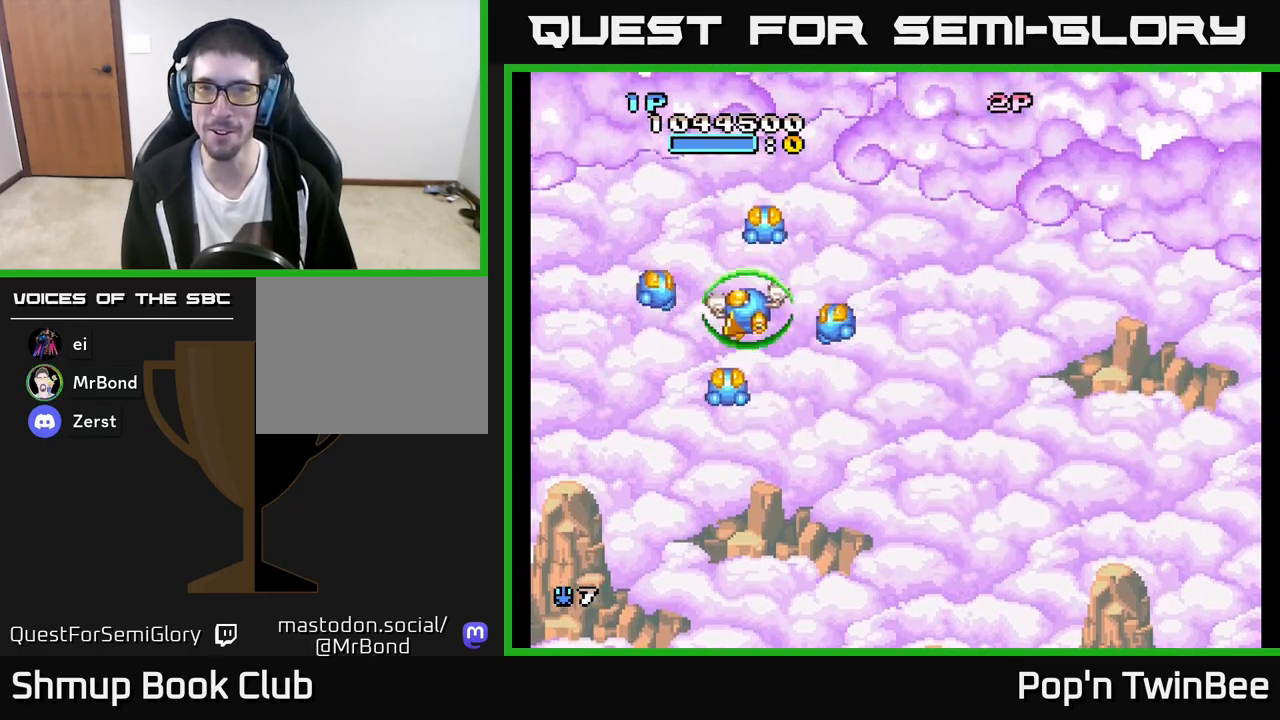
{"buttons": ["A"], "left_stick": "center", "right_stick": "center", "events": [[67, "A", "down"], [67, "DPAD_UP", "up"], [133, "DPAD_DOWN", "down"], [133, "DPAD_LEFT", "up"], [183, "DPAD_RIGHT", "down"], [450, "DPAD_DOWN", "up"], [450, "DPAD_RIGHT", "up"]]}
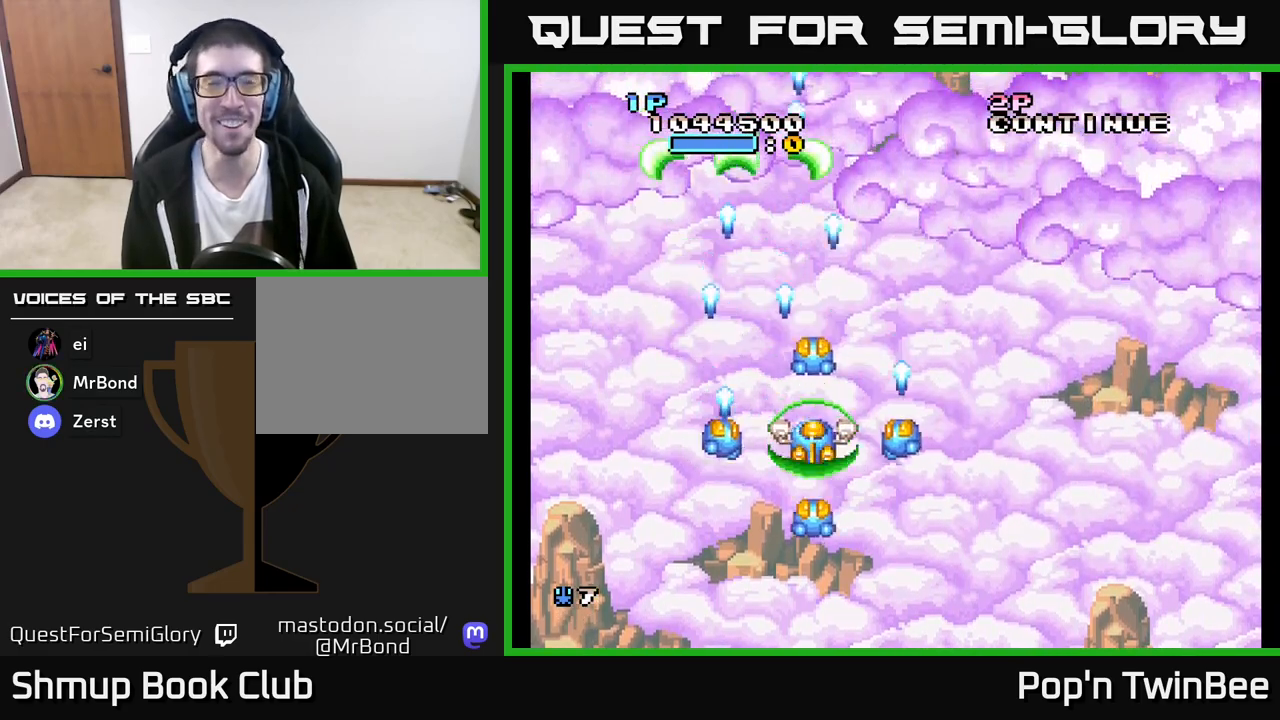
{"buttons": [], "left_stick": "center", "right_stick": "center", "events": [[17, "DPAD_LEFT", "down"], [17, "DPAD_UP", "down"], [50, "A", "up"], [150, "DPAD_LEFT", "up"], [183, "DPAD_UP", "up"]]}
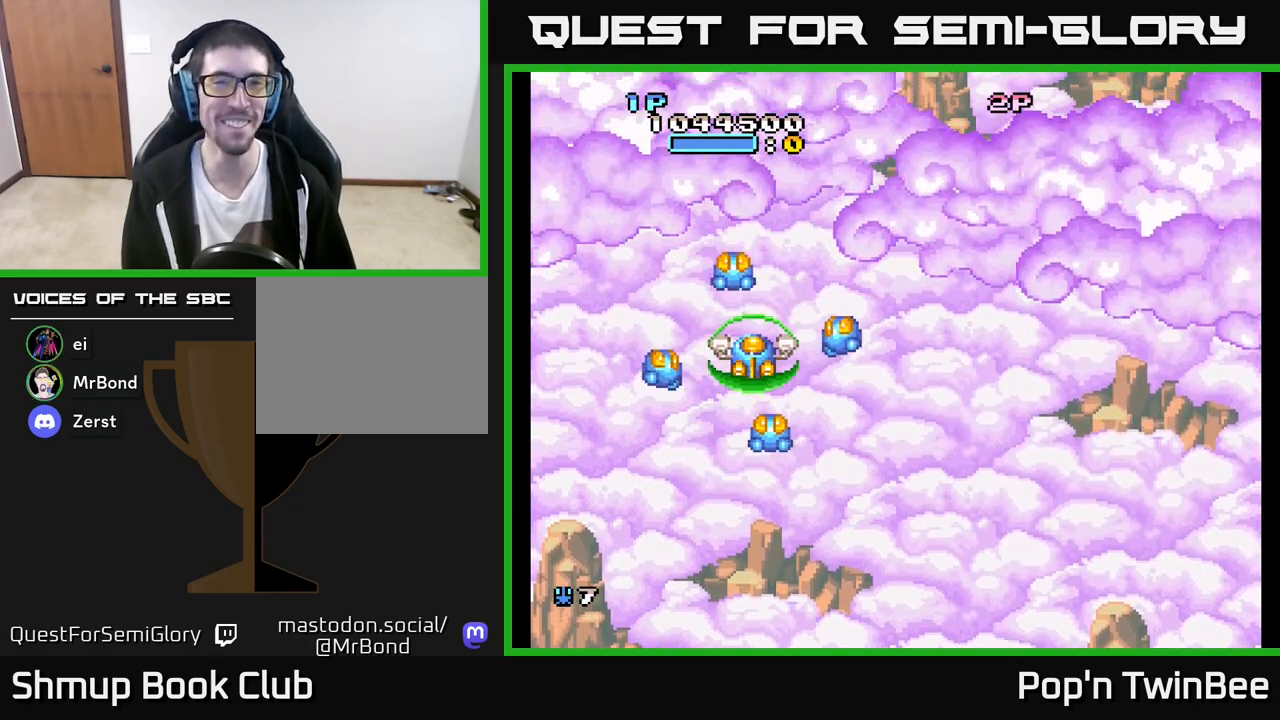
{"buttons": [], "left_stick": "center", "right_stick": "center", "events": [[167, "DPAD_RIGHT", "down"], [183, "DPAD_DOWN", "down"], [300, "DPAD_RIGHT", "up"], [333, "DPAD_DOWN", "up"]]}
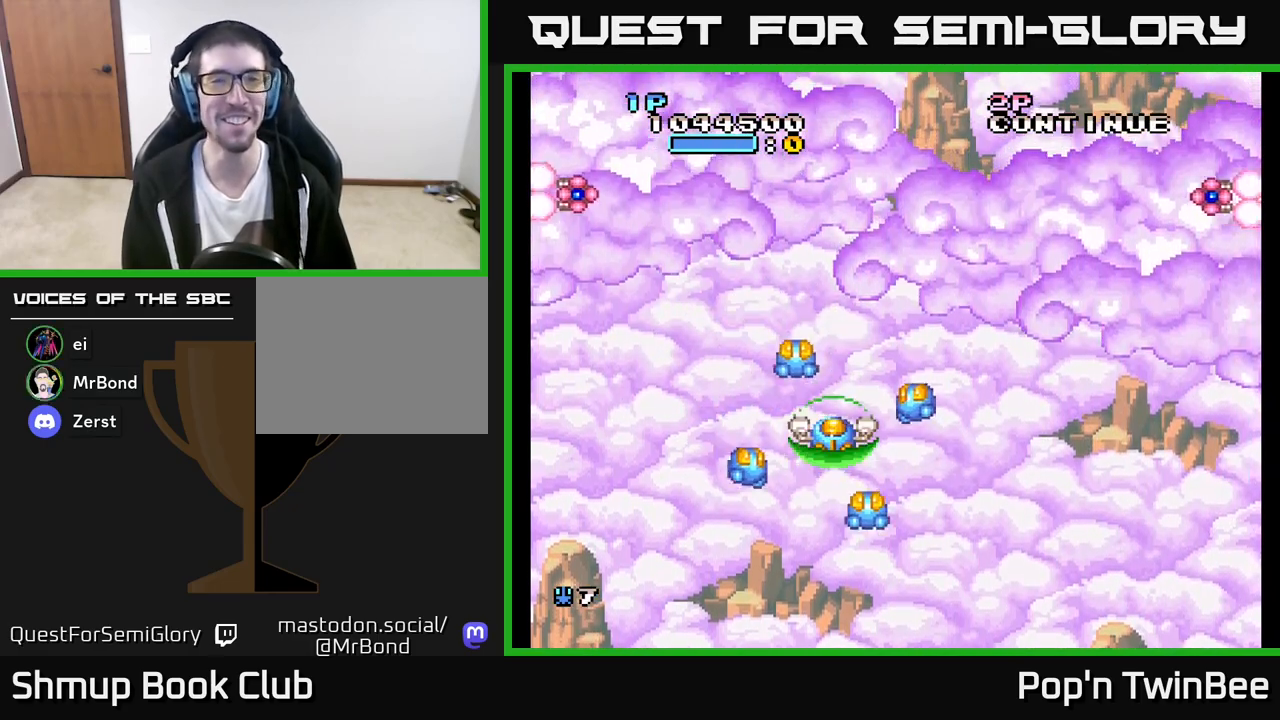
{"buttons": ["A", "DPAD_LEFT"], "left_stick": "center", "right_stick": "center", "events": [[183, "DPAD_LEFT", "down"], [383, "A", "down"]]}
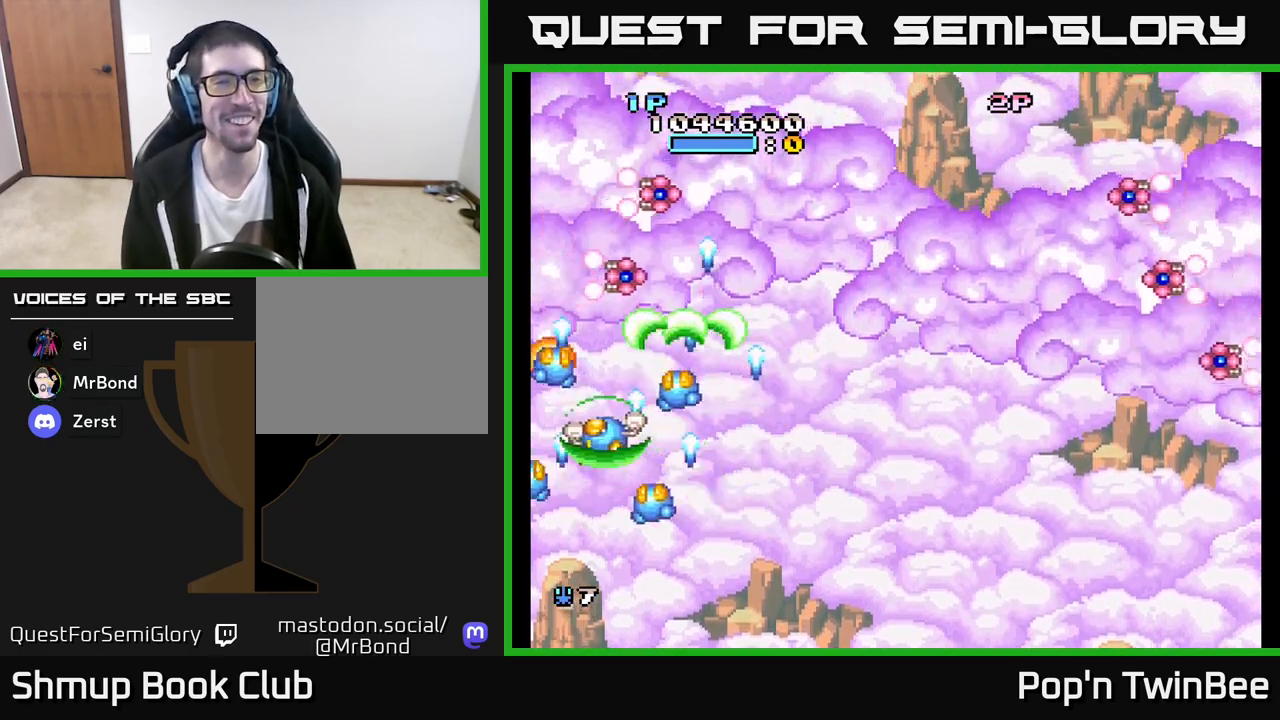
{"buttons": ["DPAD_RIGHT"], "left_stick": "center", "right_stick": "center", "events": [[33, "DPAD_DOWN", "down"], [50, "DPAD_LEFT", "up"], [83, "DPAD_RIGHT", "down"], [167, "DPAD_DOWN", "up"], [300, "A", "up"]]}
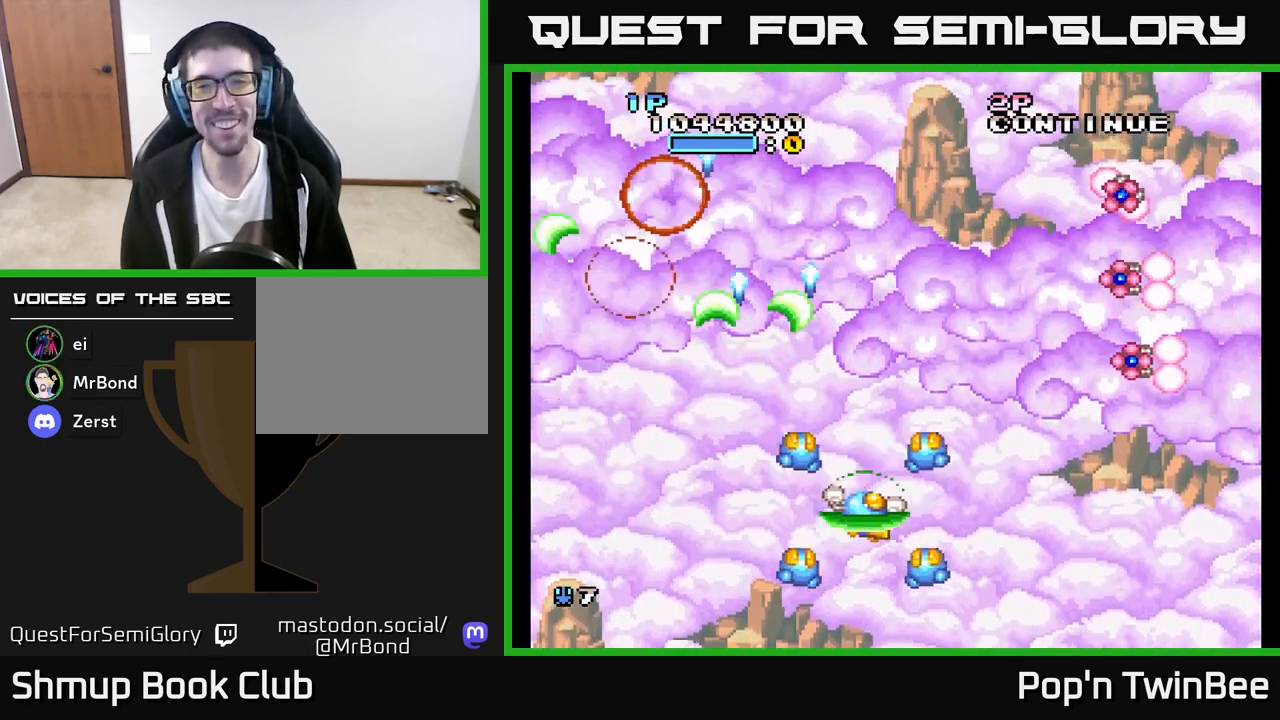
{"buttons": ["A", "DPAD_DOWN", "DPAD_LEFT"], "left_stick": "center", "right_stick": "center", "events": [[333, "DPAD_UP", "down"], [367, "A", "down"], [417, "DPAD_UP", "up"], [433, "DPAD_DOWN", "down"], [450, "DPAD_RIGHT", "up"], [483, "DPAD_LEFT", "down"]]}